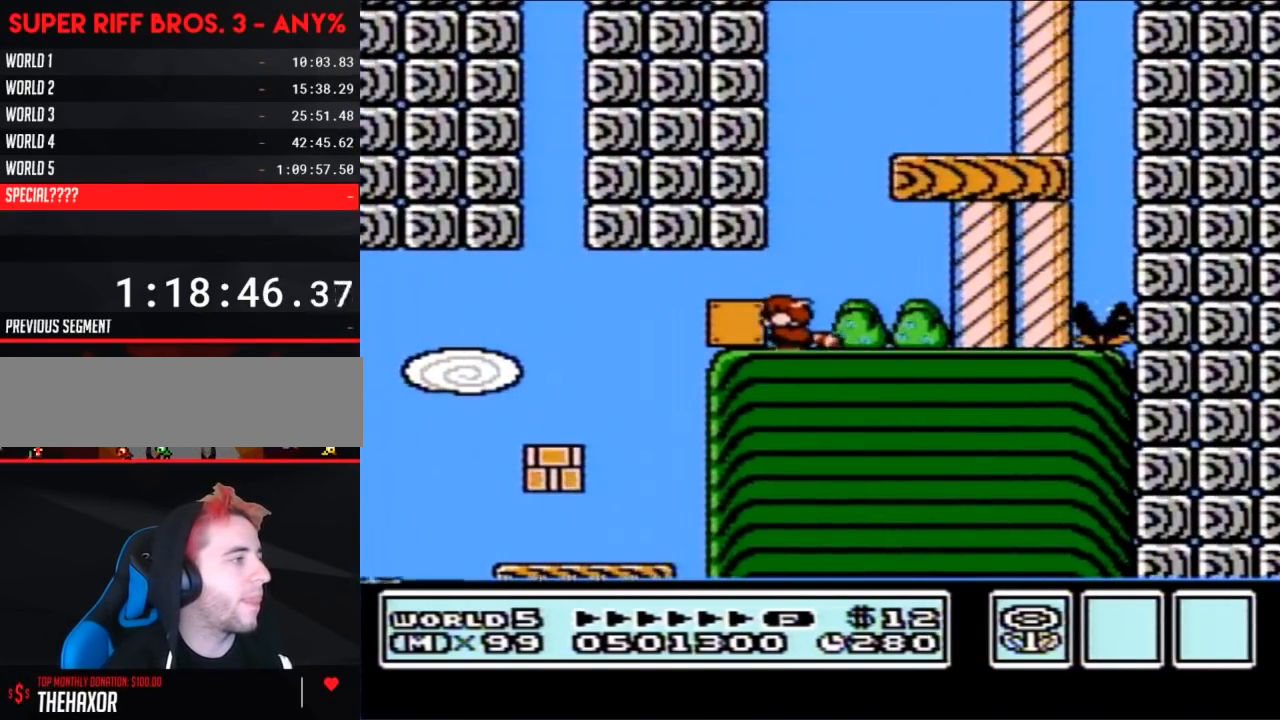
Gameplay with a controller (Nintendo layout); each line is a JSON object with the inputs held at the frame after it. "events" lists button and stick changes between this image and that frame as [ms after this image, input, new state], when the widget could be followed in between. Not read: L3 R3.
{"buttons": ["B", "DPAD_RIGHT"], "events": [[83, "A", "up"], [83, "DPAD_DOWN", "up"], [117, "DPAD_RIGHT", "down"]]}
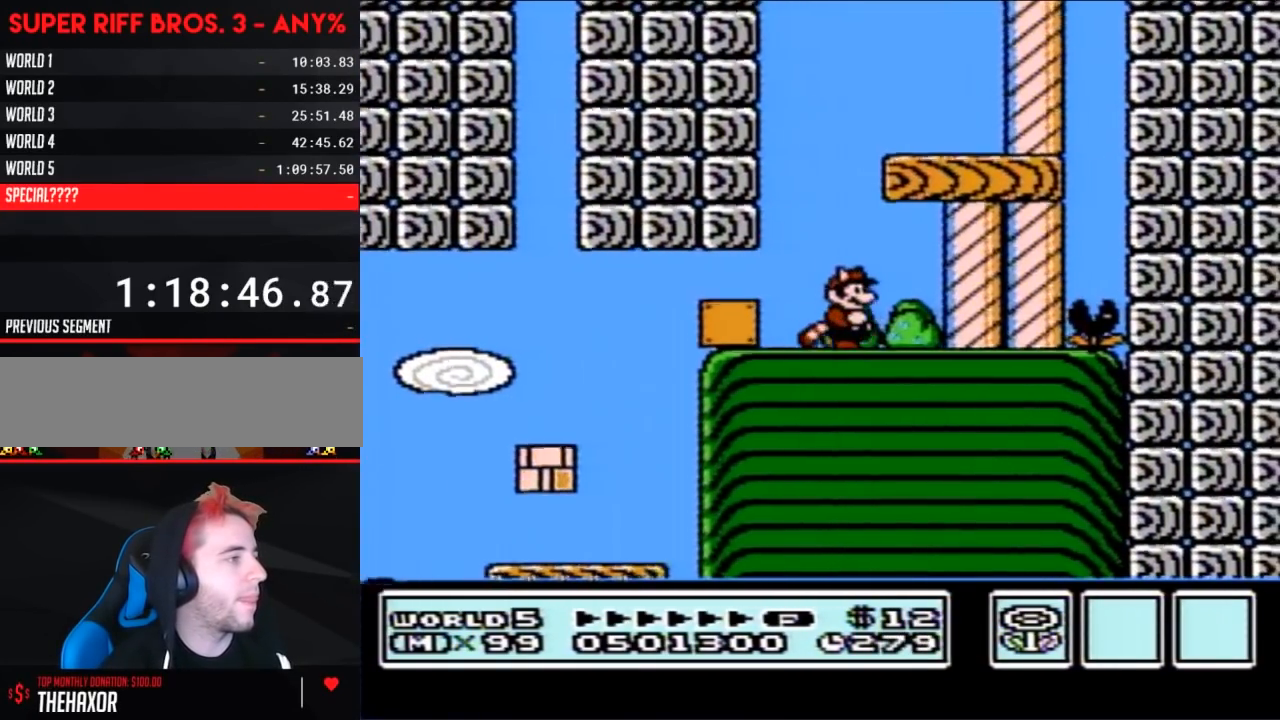
{"buttons": ["B", "DPAD_LEFT"], "events": [[200, "DPAD_RIGHT", "up"], [300, "DPAD_LEFT", "down"]]}
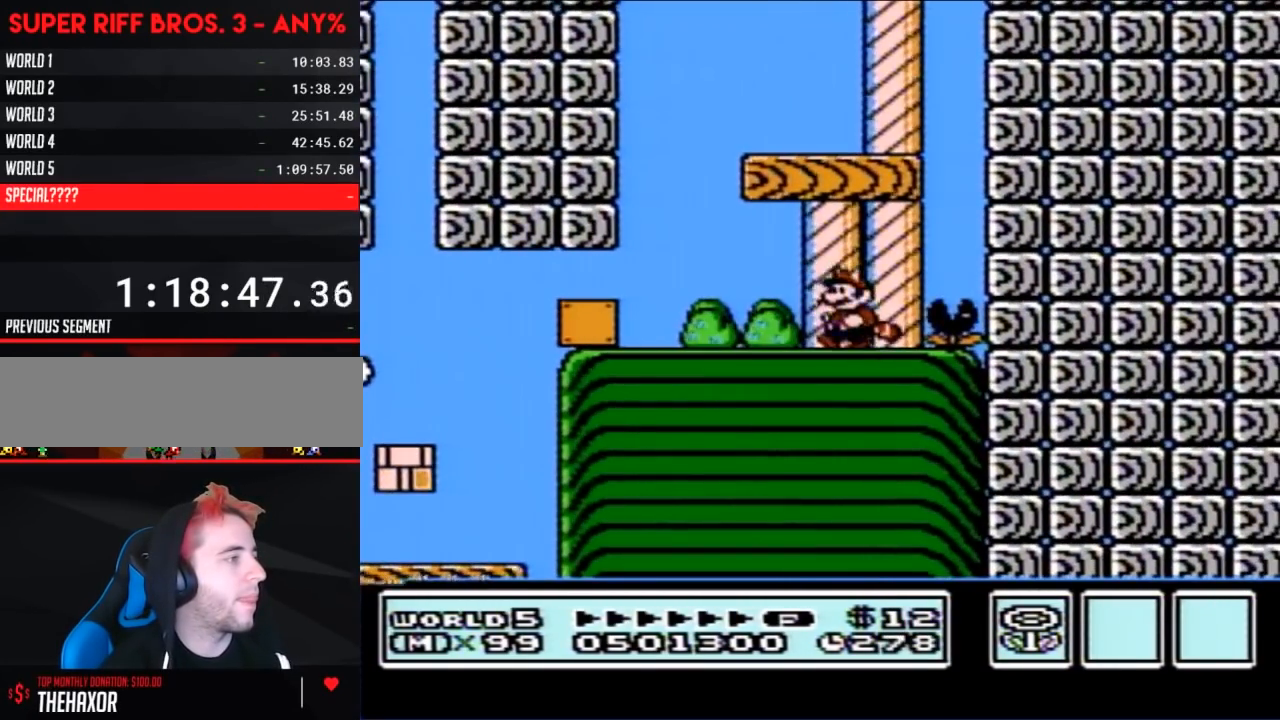
{"buttons": ["B", "DPAD_DOWN"], "events": [[450, "DPAD_DOWN", "down"], [450, "DPAD_LEFT", "up"]]}
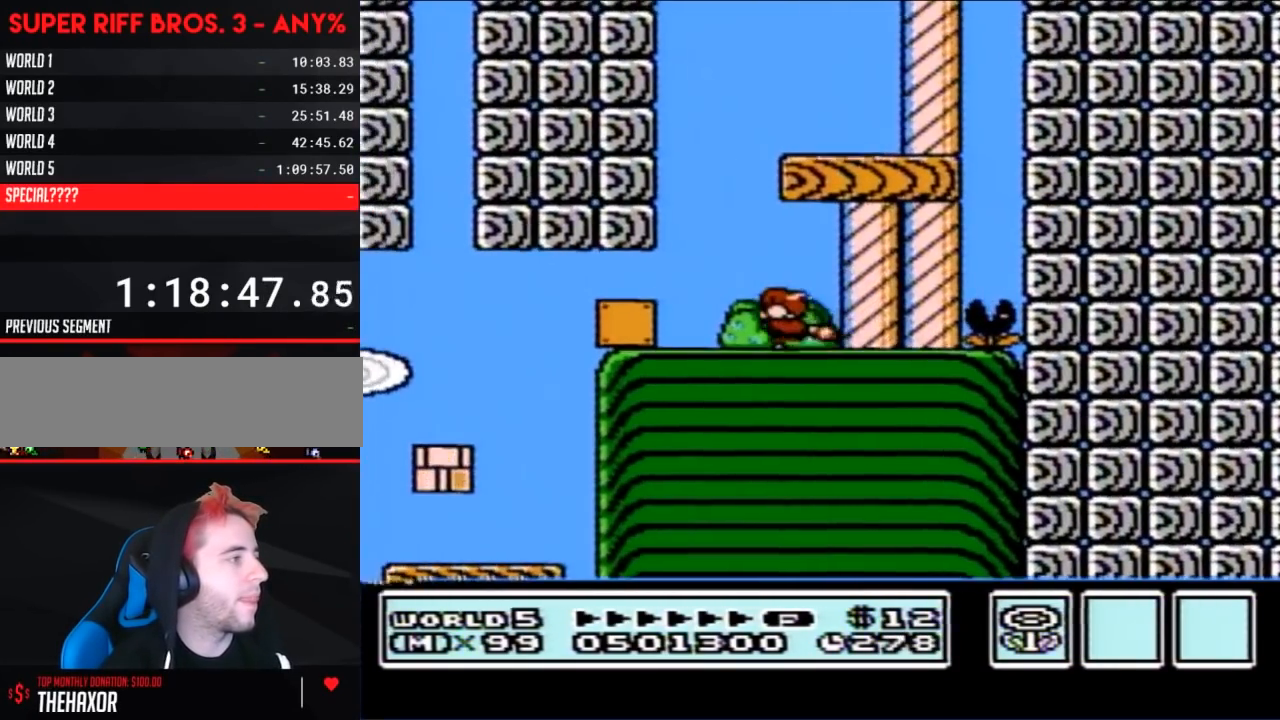
{"buttons": ["A", "B", "DPAD_DOWN"], "events": [[17, "A", "down"], [50, "A", "up"], [83, "DPAD_DOWN", "up"], [83, "DPAD_LEFT", "down"], [300, "DPAD_DOWN", "down"], [300, "DPAD_LEFT", "up"], [450, "A", "down"]]}
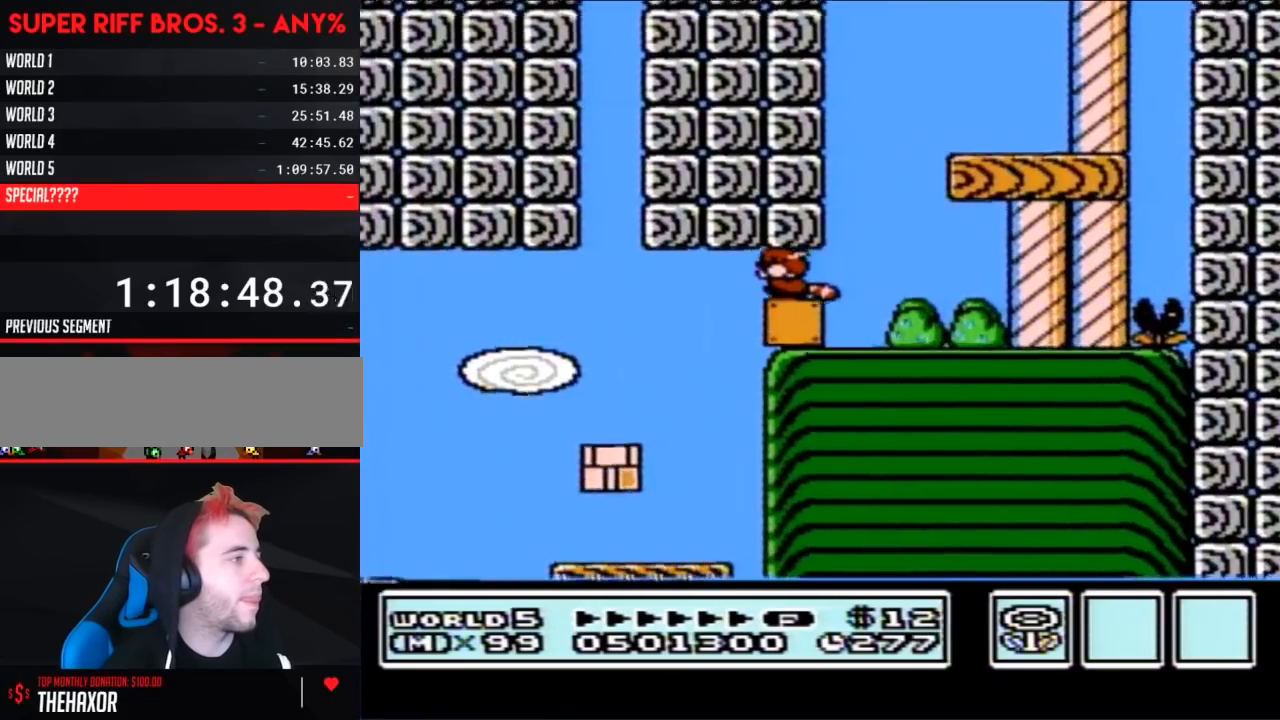
{"buttons": ["B", "DPAD_RIGHT"], "events": [[17, "A", "up"], [117, "A", "down"], [200, "A", "up"], [267, "A", "down"], [300, "DPAD_DOWN", "up"], [300, "DPAD_RIGHT", "down"], [333, "A", "up"], [383, "A", "down"], [483, "A", "up"]]}
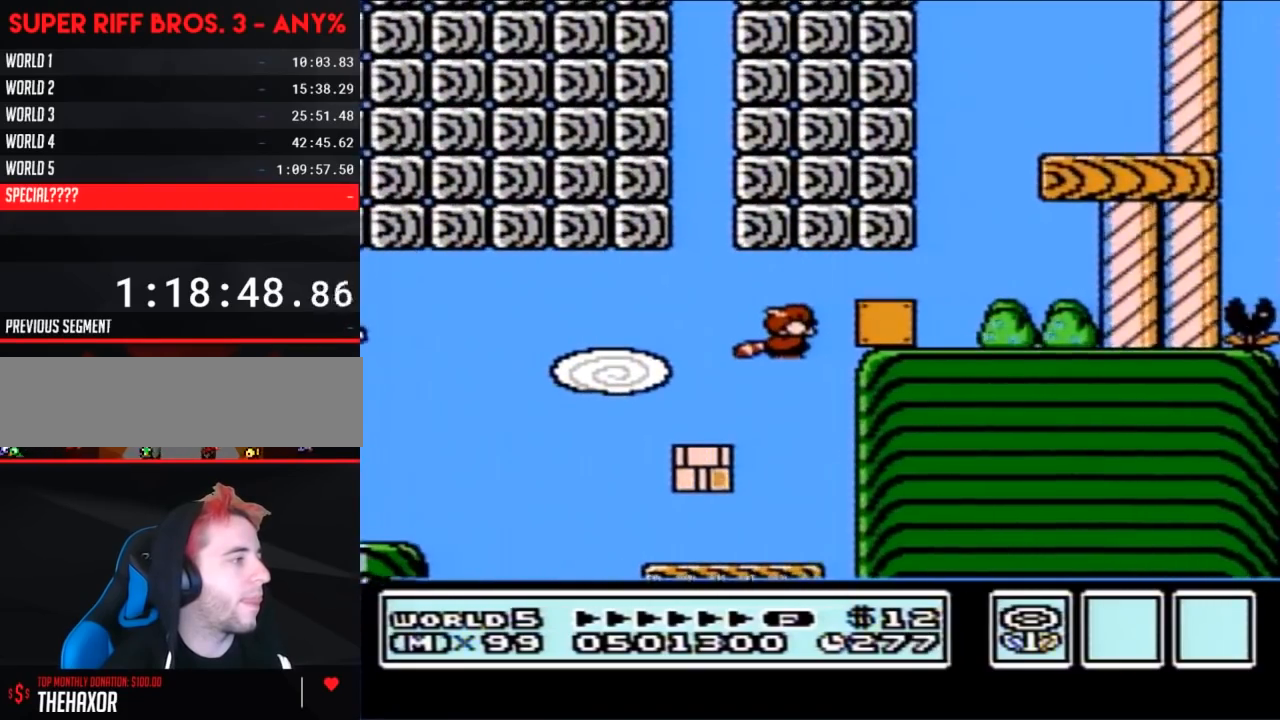
{"buttons": ["A", "B", "DPAD_LEFT"], "events": [[17, "DPAD_RIGHT", "up"], [50, "A", "down"], [150, "A", "up"], [150, "DPAD_LEFT", "down"], [233, "A", "down"], [267, "DPAD_LEFT", "up"], [300, "A", "up"], [383, "A", "down"], [417, "DPAD_LEFT", "down"]]}
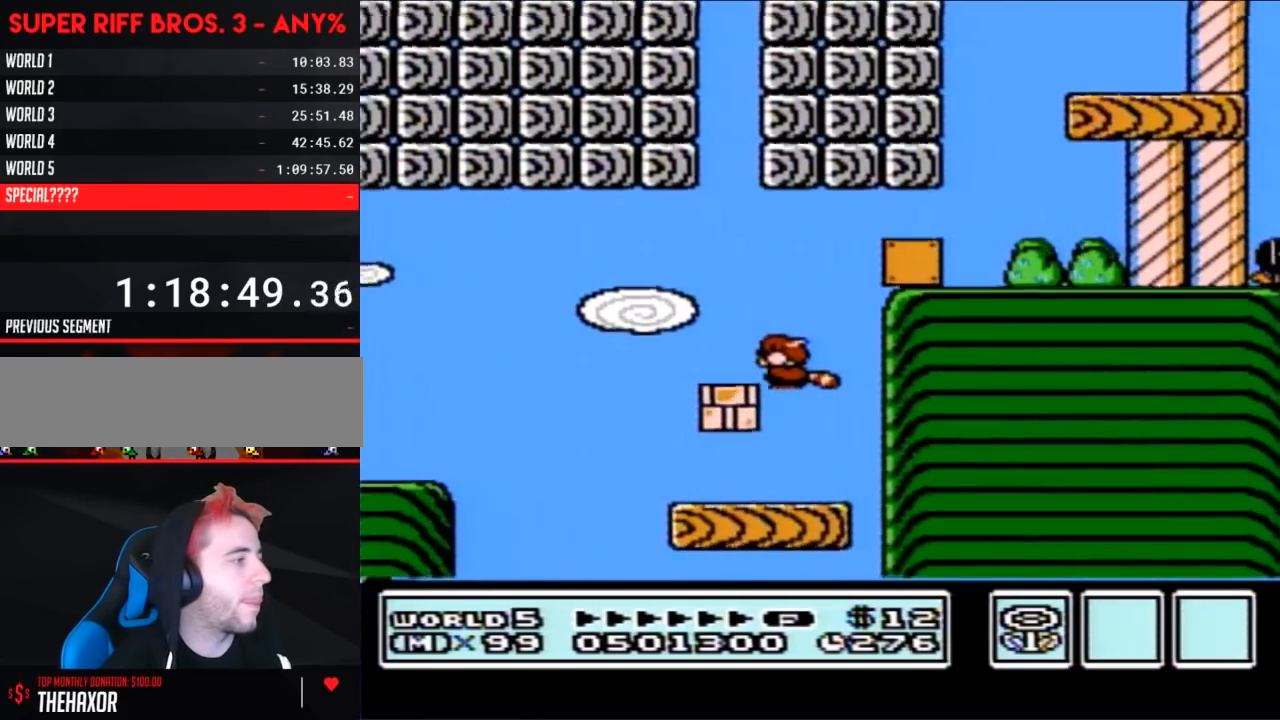
{"buttons": ["A", "B", "DPAD_LEFT"], "events": [[17, "A", "up"], [17, "B", "up"], [83, "B", "down"], [117, "DPAD_LEFT", "up"], [233, "DPAD_RIGHT", "down"], [383, "DPAD_RIGHT", "up"], [450, "DPAD_LEFT", "down"], [483, "A", "down"]]}
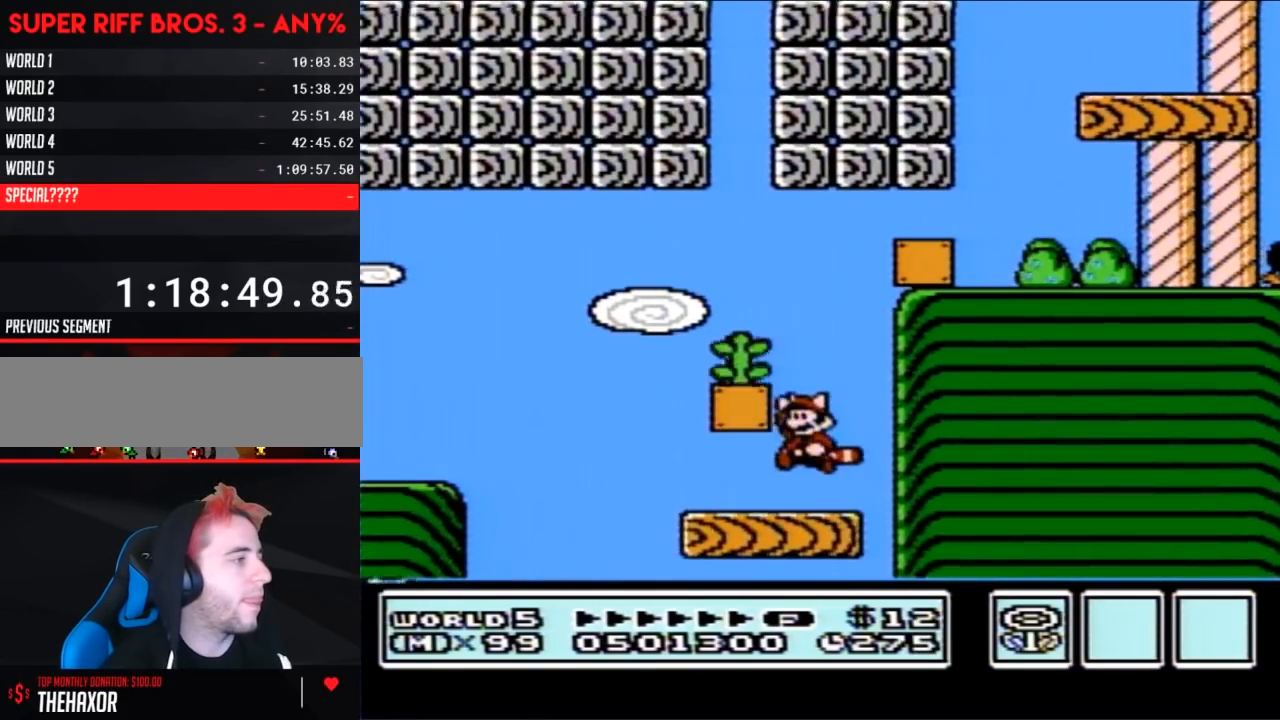
{"buttons": ["B"], "events": [[233, "DPAD_LEFT", "up"], [483, "A", "up"]]}
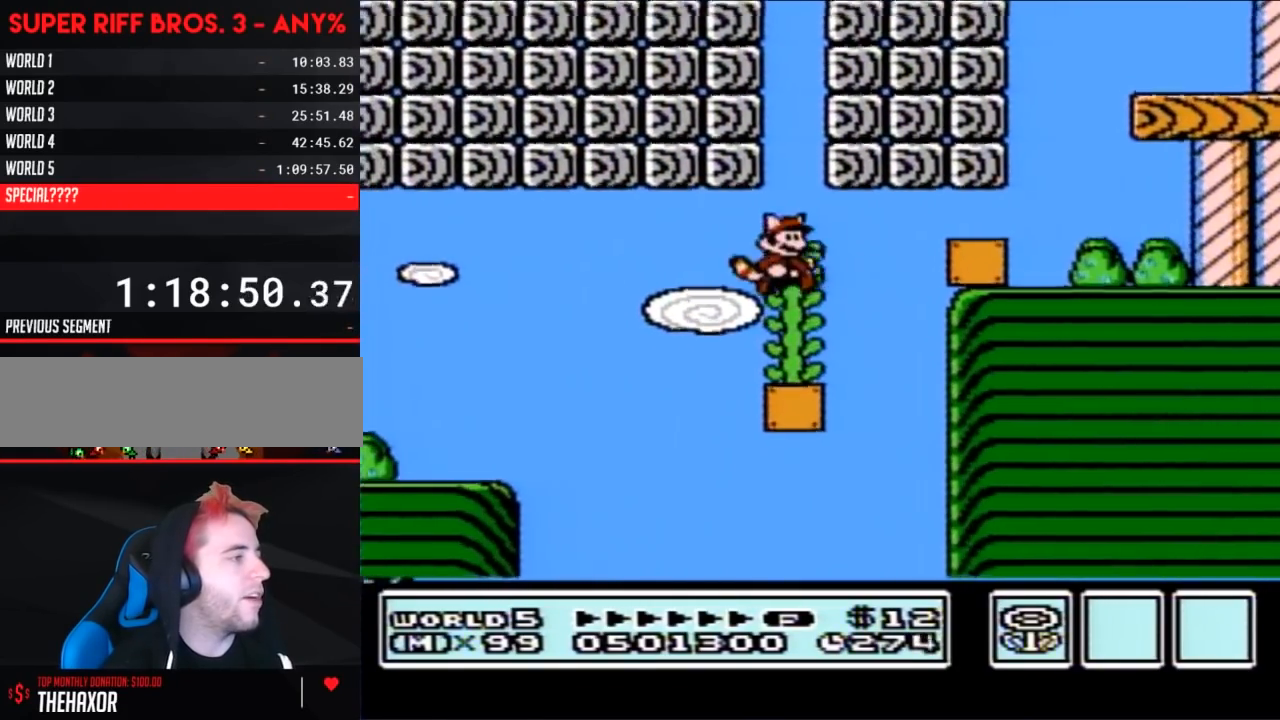
{"buttons": ["DPAD_UP"], "events": [[17, "B", "up"], [17, "DPAD_RIGHT", "down"], [17, "DPAD_UP", "down"], [167, "DPAD_RIGHT", "up"]]}
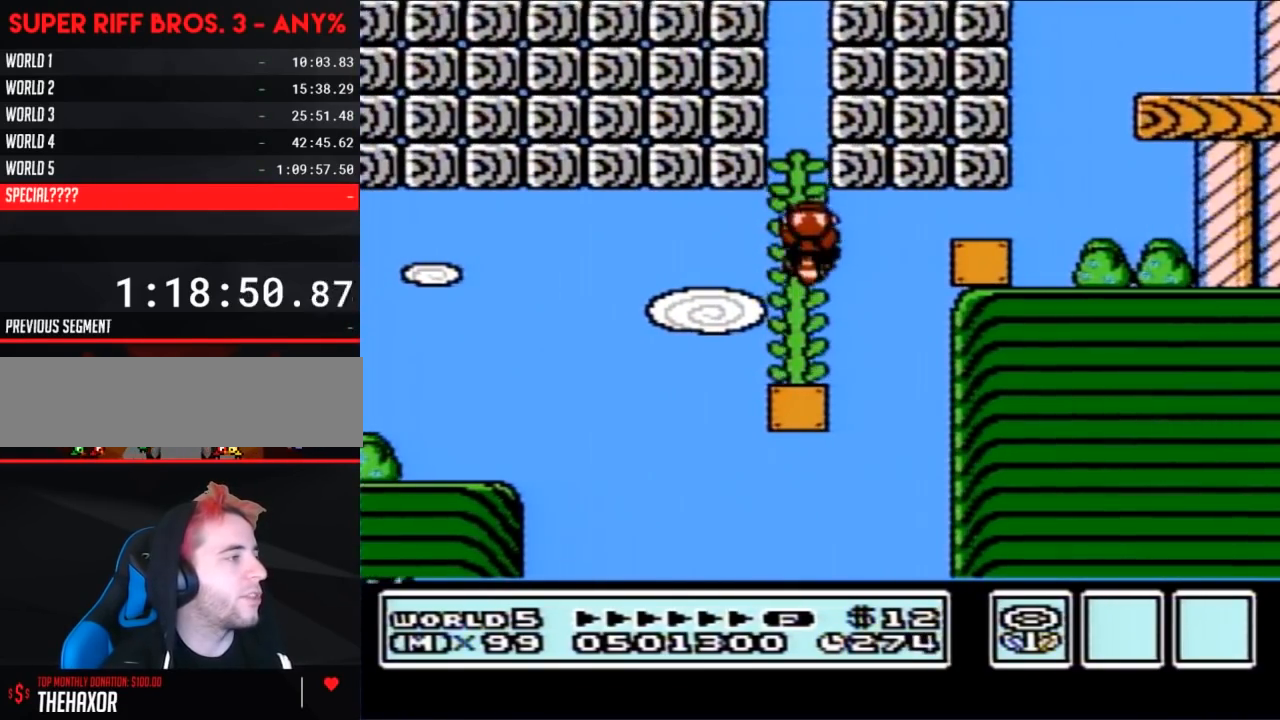
{"buttons": ["DPAD_UP"], "events": []}
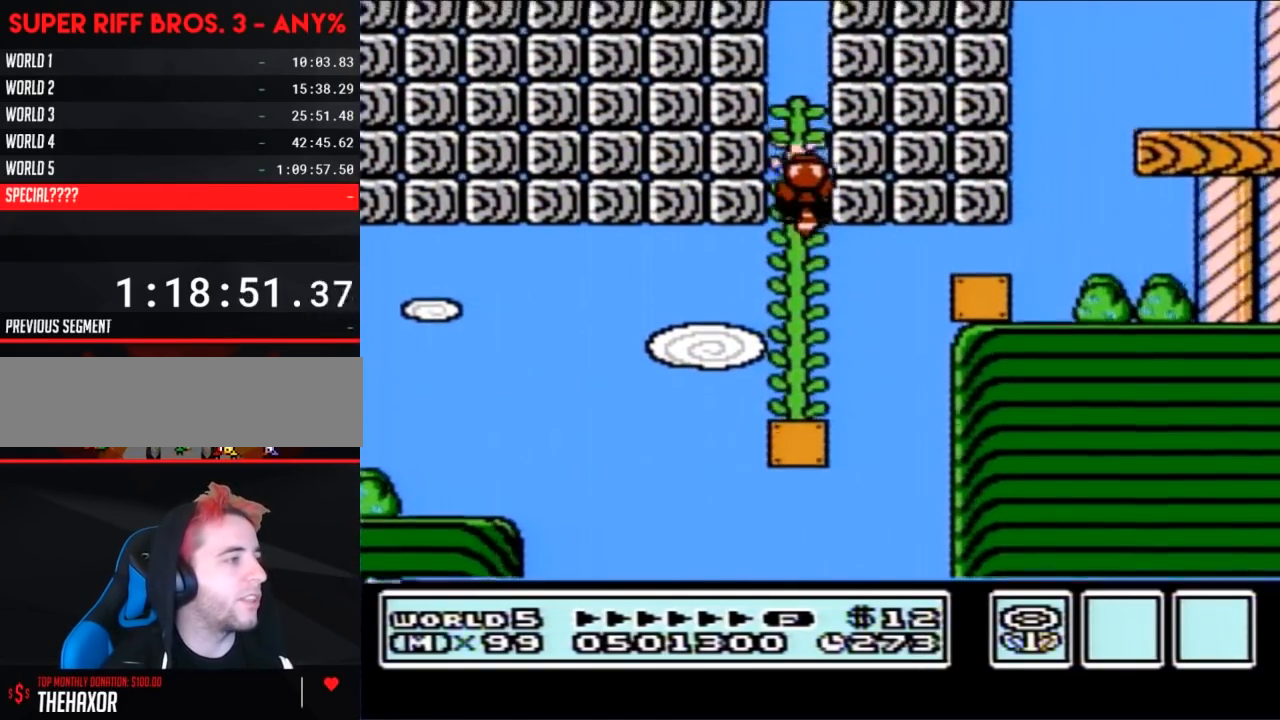
{"buttons": ["DPAD_UP"], "events": []}
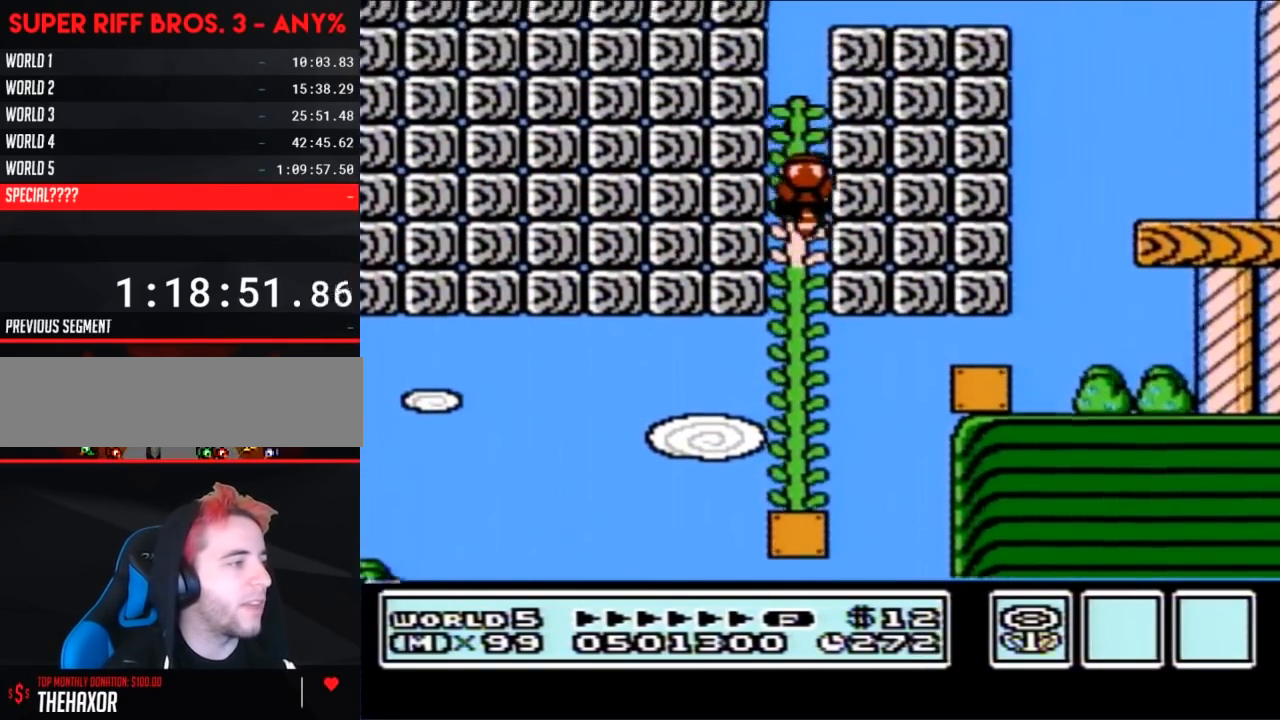
{"buttons": ["DPAD_UP"], "events": []}
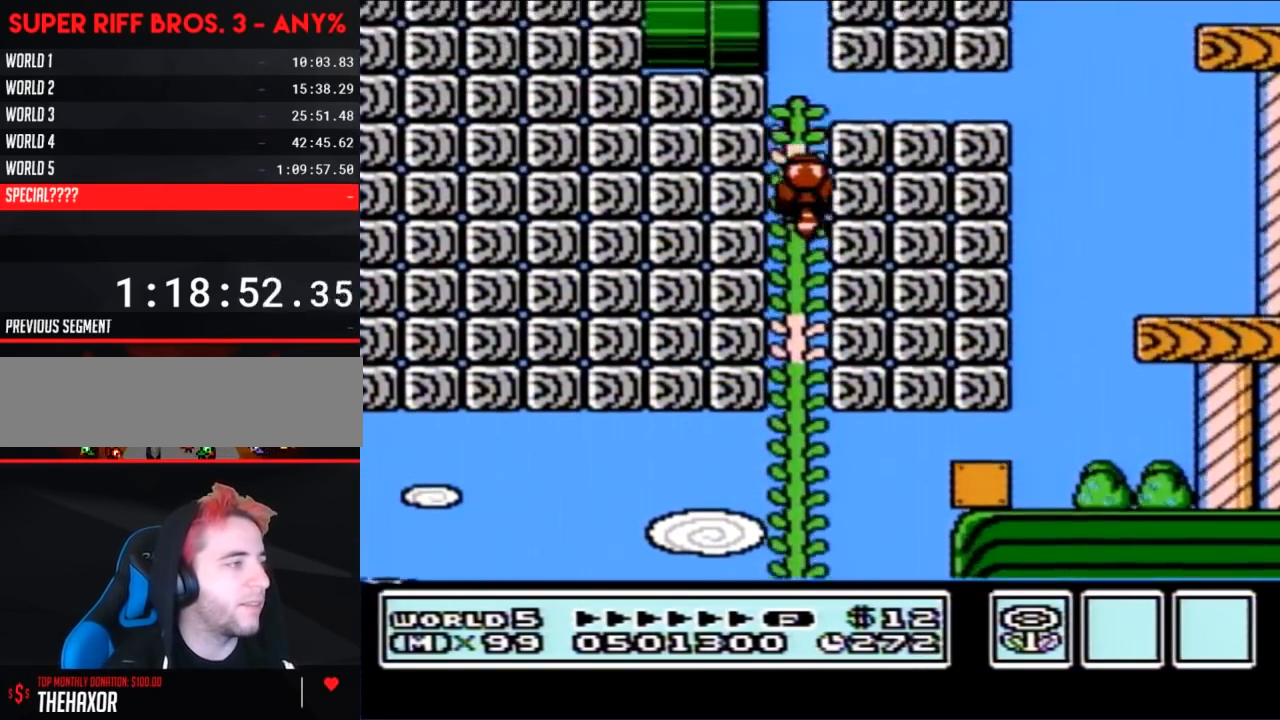
{"buttons": ["DPAD_UP"], "events": []}
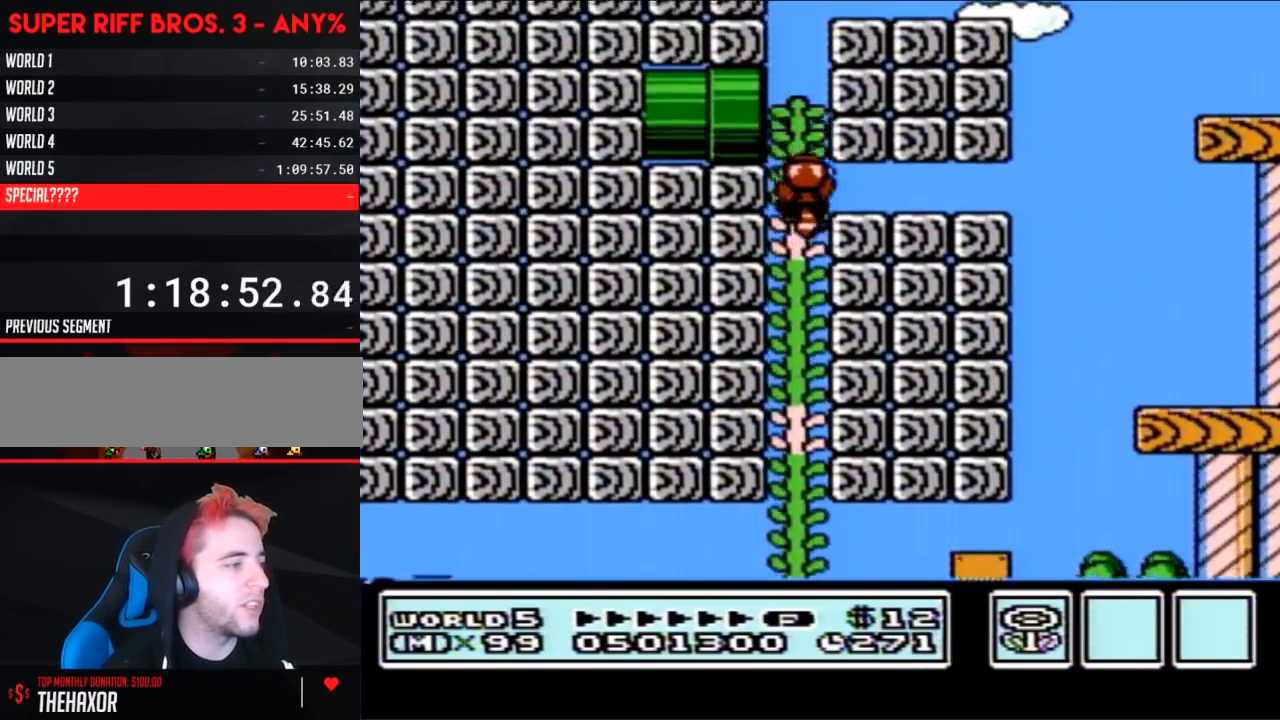
{"buttons": ["DPAD_UP"], "events": []}
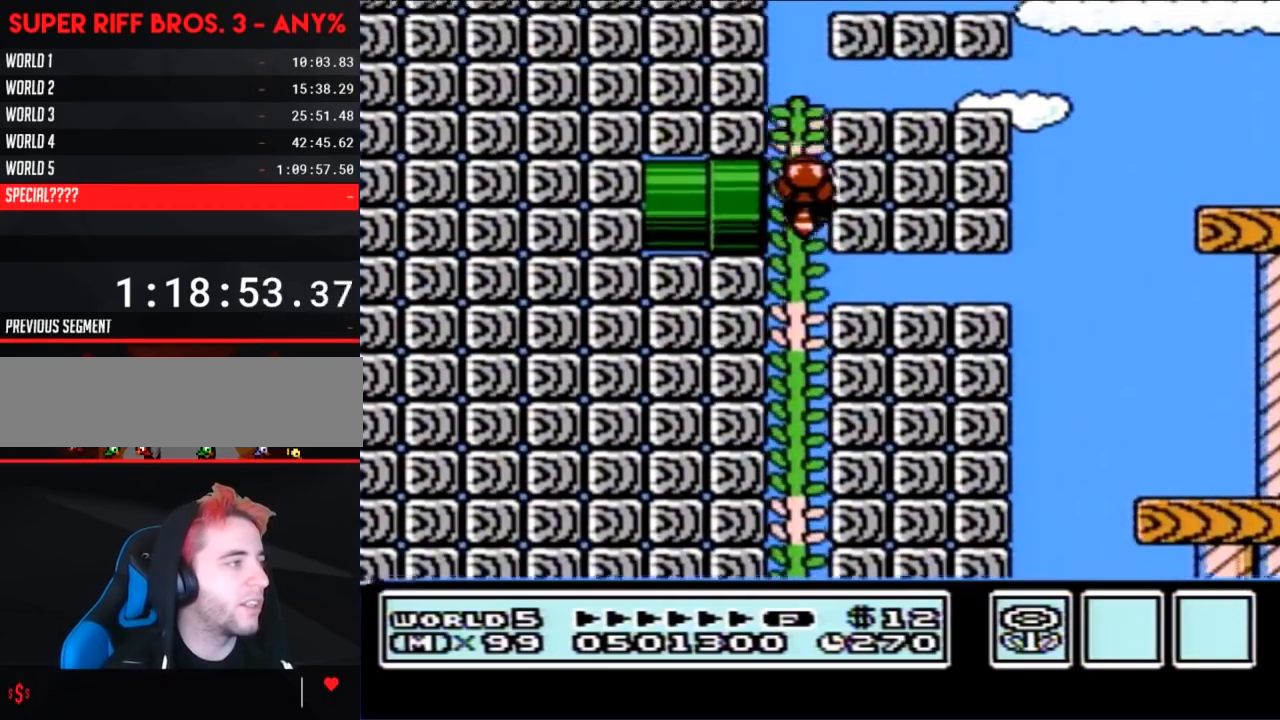
{"buttons": ["DPAD_UP"], "events": []}
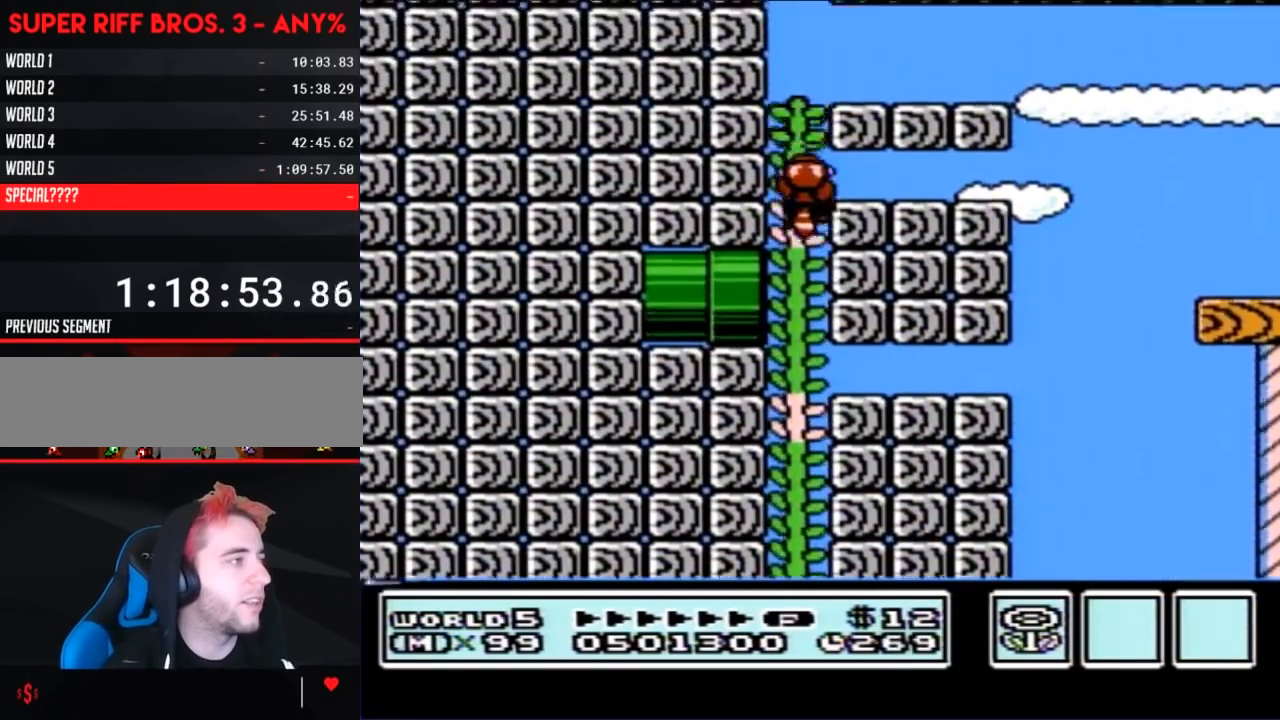
{"buttons": ["DPAD_UP"], "events": []}
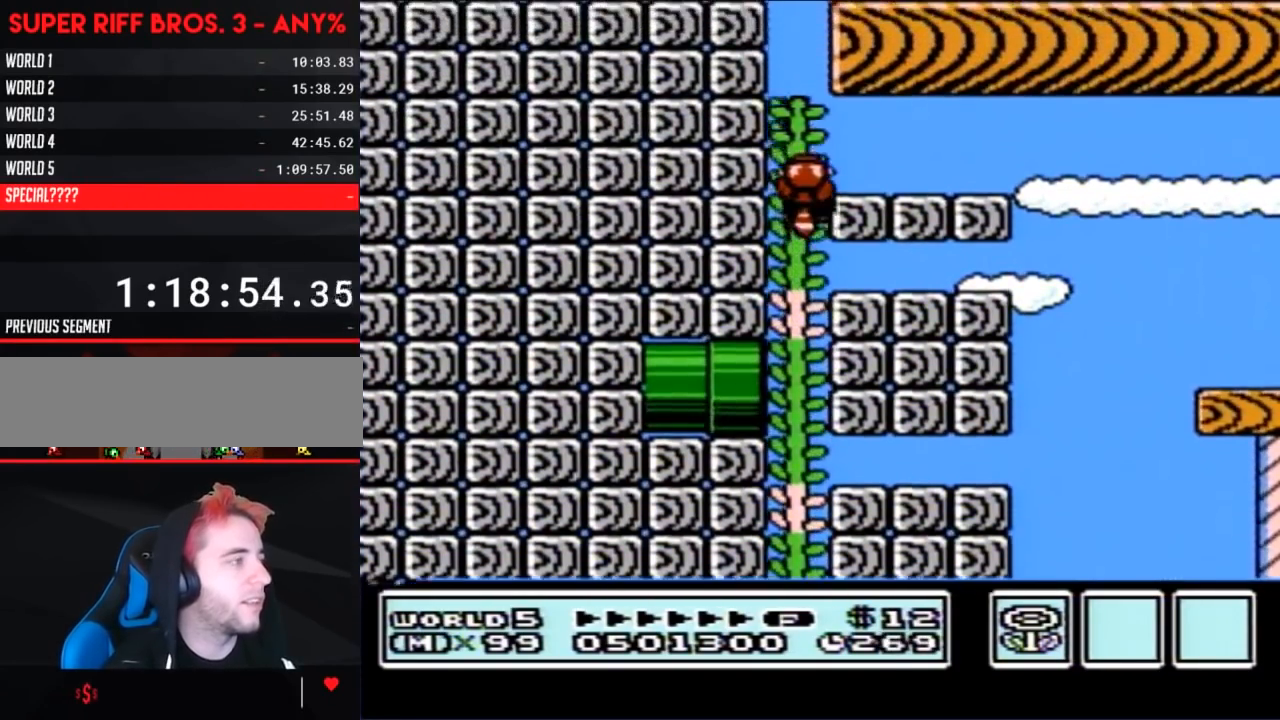
{"buttons": ["DPAD_UP"], "events": []}
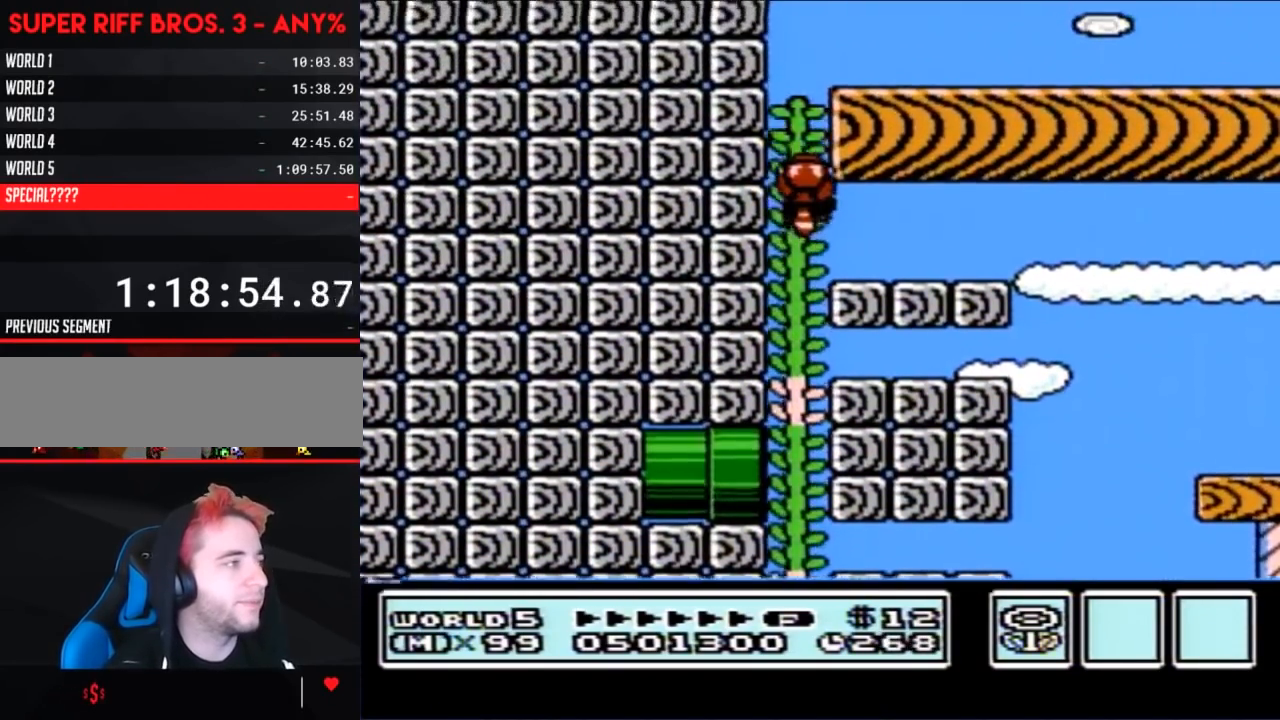
{"buttons": ["DPAD_UP"], "events": []}
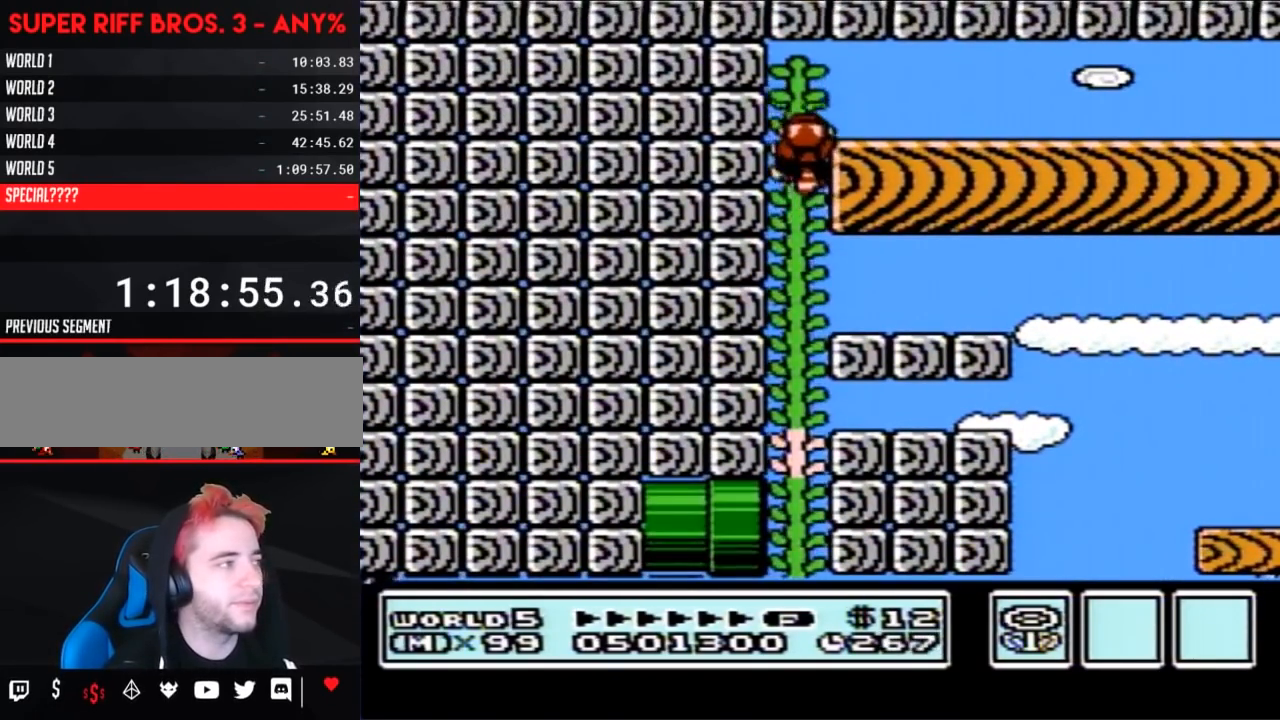
{"buttons": ["DPAD_UP"], "events": []}
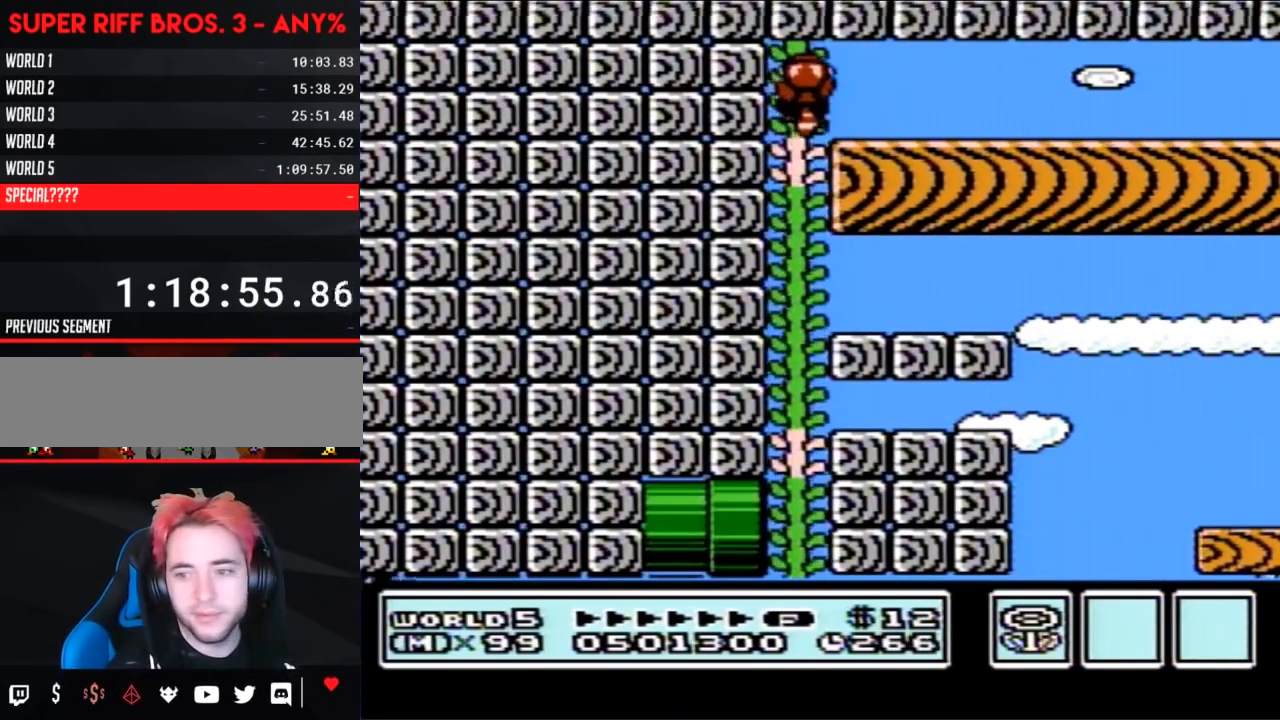
{"buttons": ["B", "DPAD_RIGHT"], "events": [[200, "DPAD_UP", "up"], [383, "DPAD_RIGHT", "down"], [450, "B", "down"]]}
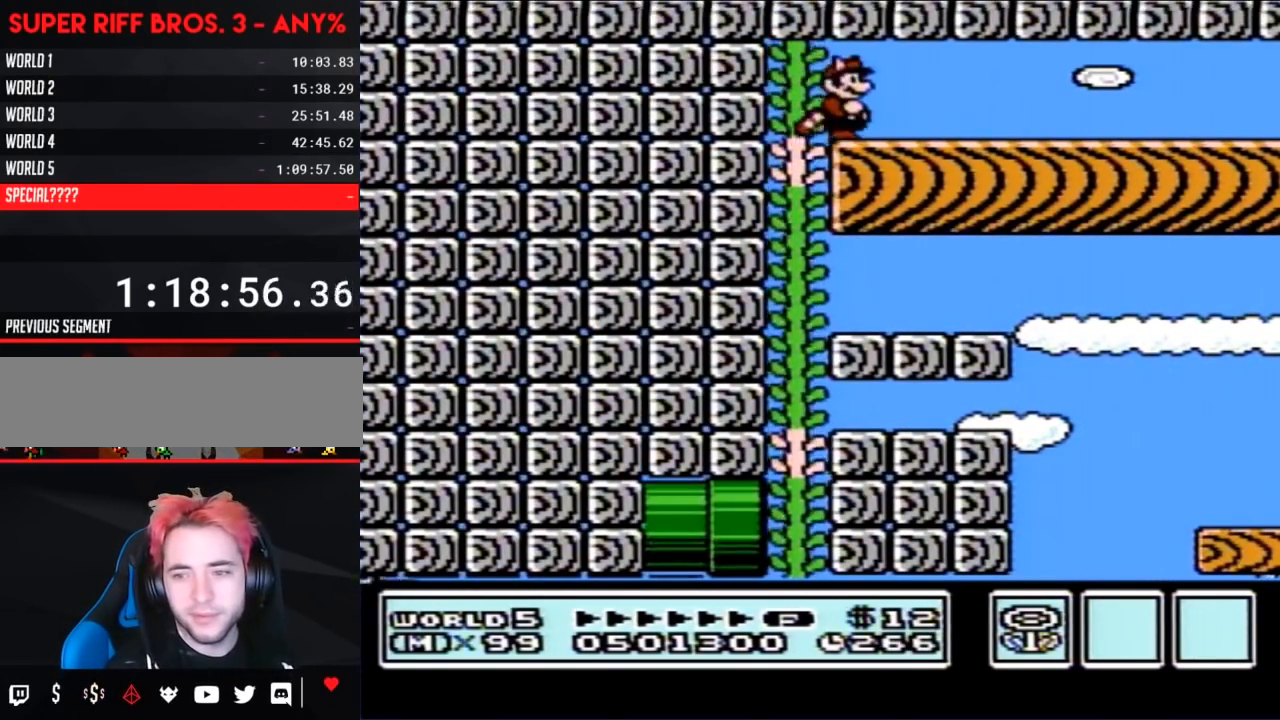
{"buttons": ["B", "DPAD_RIGHT"], "events": []}
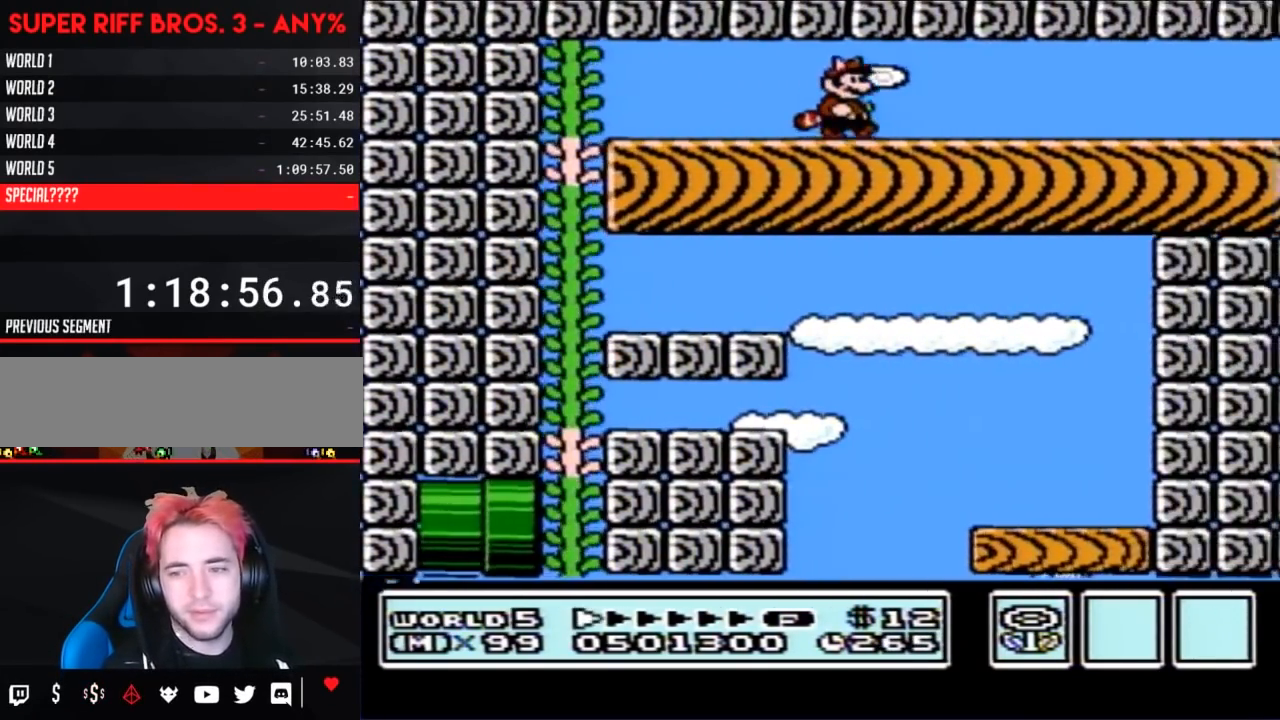
{"buttons": ["B", "DPAD_RIGHT"], "events": []}
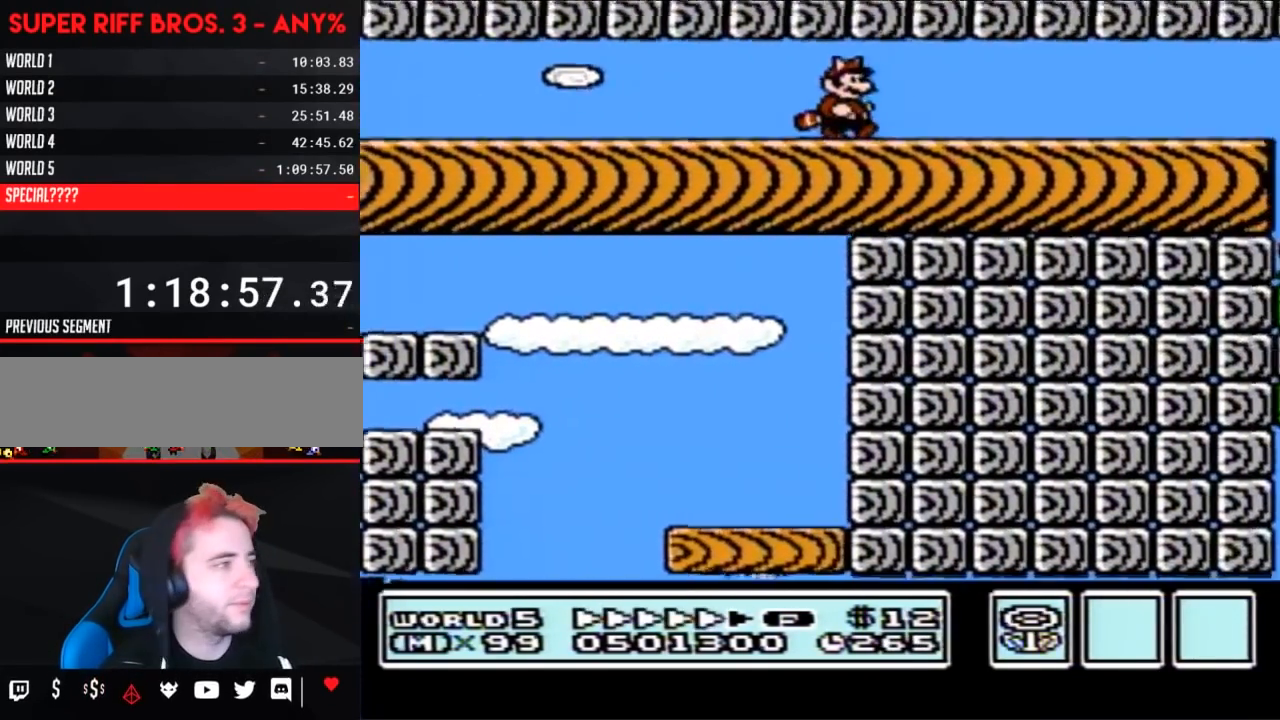
{"buttons": ["B", "DPAD_RIGHT"], "events": []}
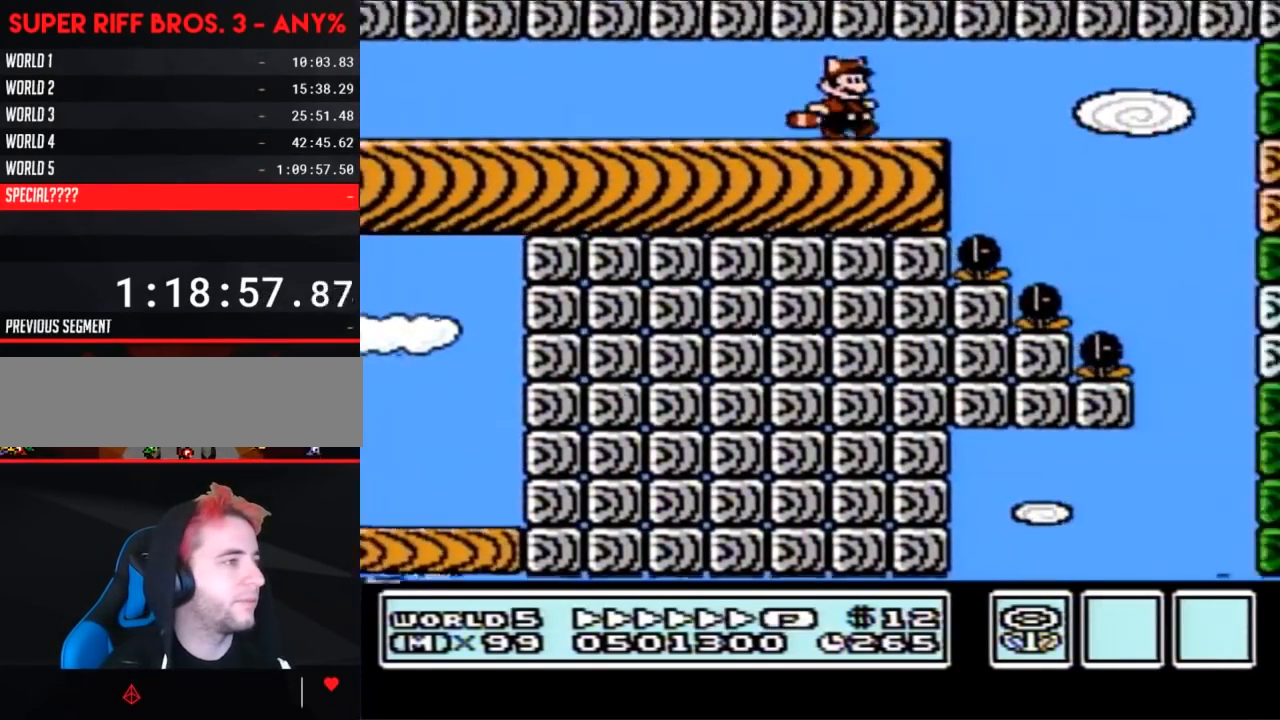
{"buttons": ["B", "DPAD_LEFT"], "events": [[117, "A", "down"], [233, "A", "up"], [300, "DPAD_RIGHT", "up"], [333, "DPAD_LEFT", "down"]]}
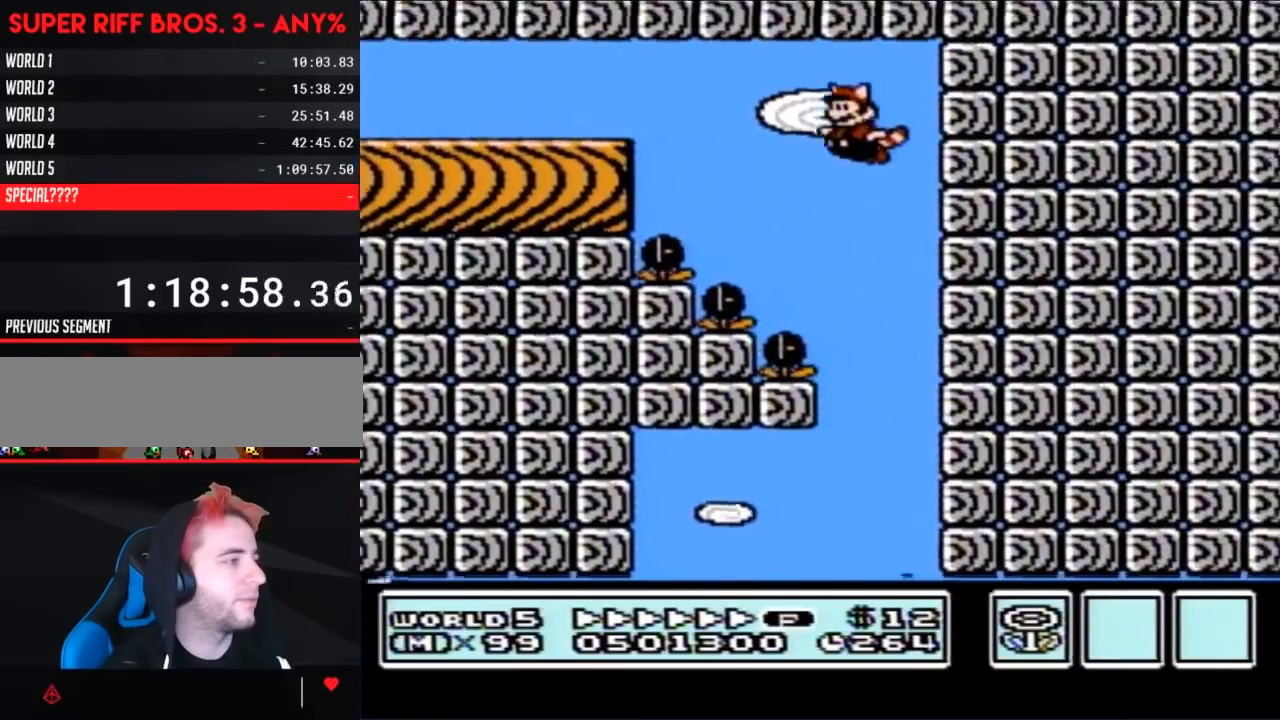
{"buttons": ["B", "DPAD_LEFT"], "events": [[17, "DPAD_LEFT", "up"], [117, "DPAD_LEFT", "down"]]}
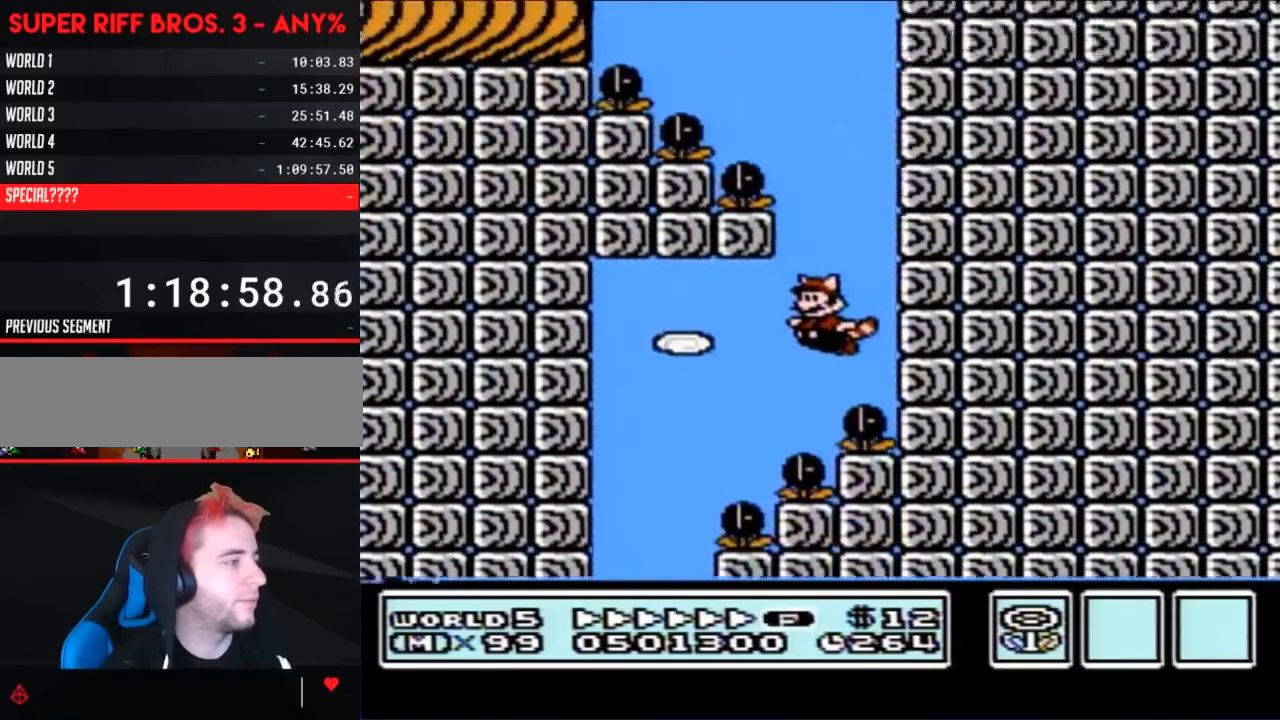
{"buttons": ["B"], "events": [[117, "A", "down"], [233, "A", "up"], [483, "DPAD_LEFT", "up"]]}
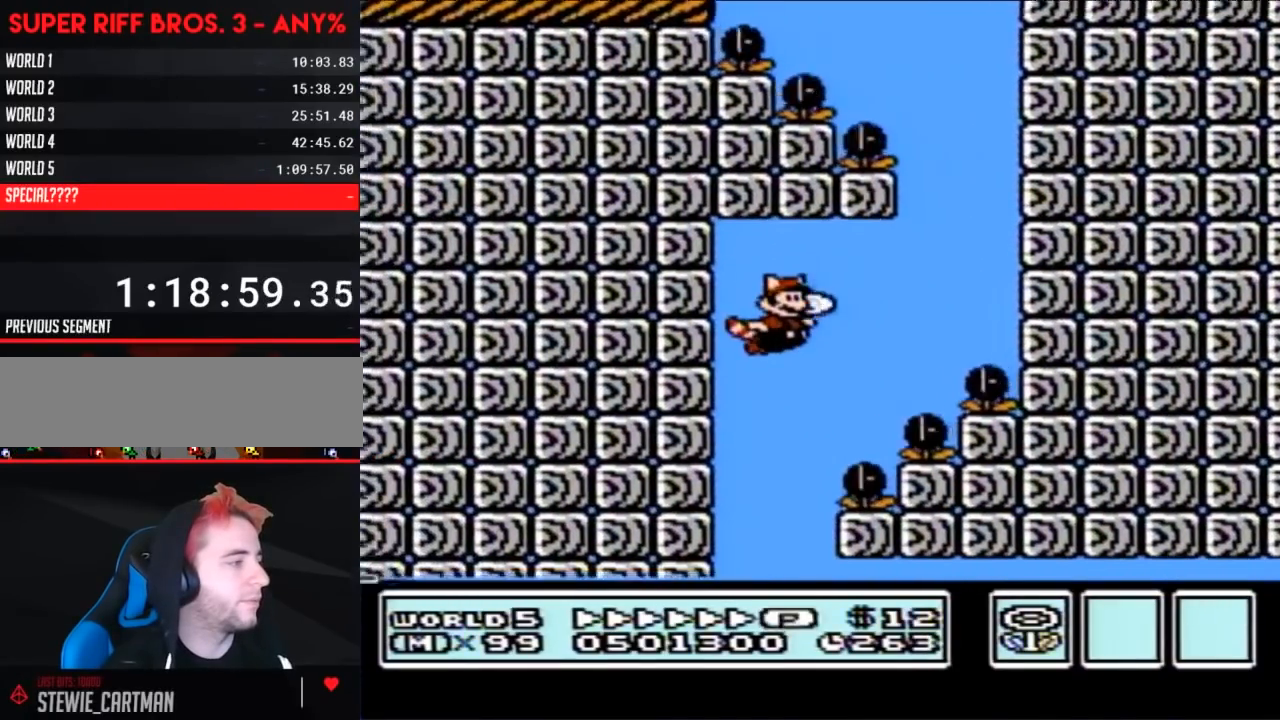
{"buttons": ["B", "DPAD_RIGHT"], "events": [[17, "DPAD_RIGHT", "down"]]}
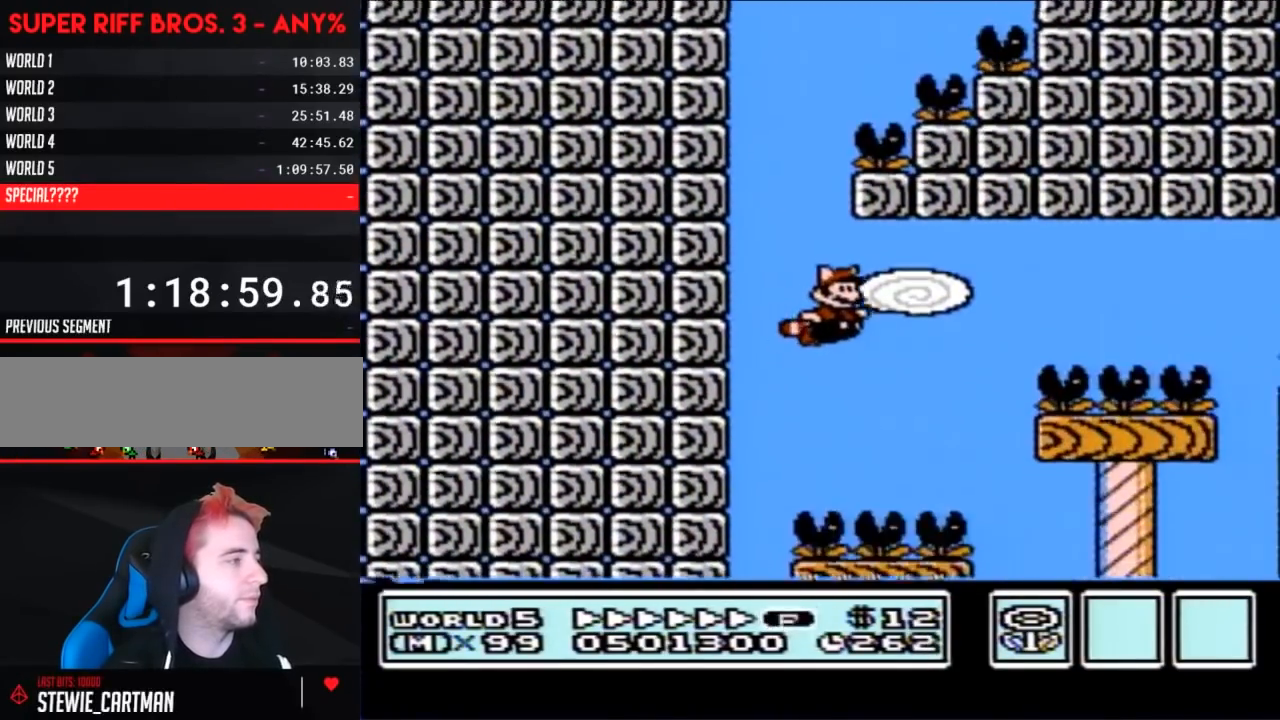
{"buttons": ["B", "DPAD_RIGHT"], "events": [[17, "A", "down"], [83, "A", "up"], [167, "A", "down"], [233, "A", "up"], [300, "A", "down"], [367, "A", "up"], [417, "A", "down"], [483, "A", "up"]]}
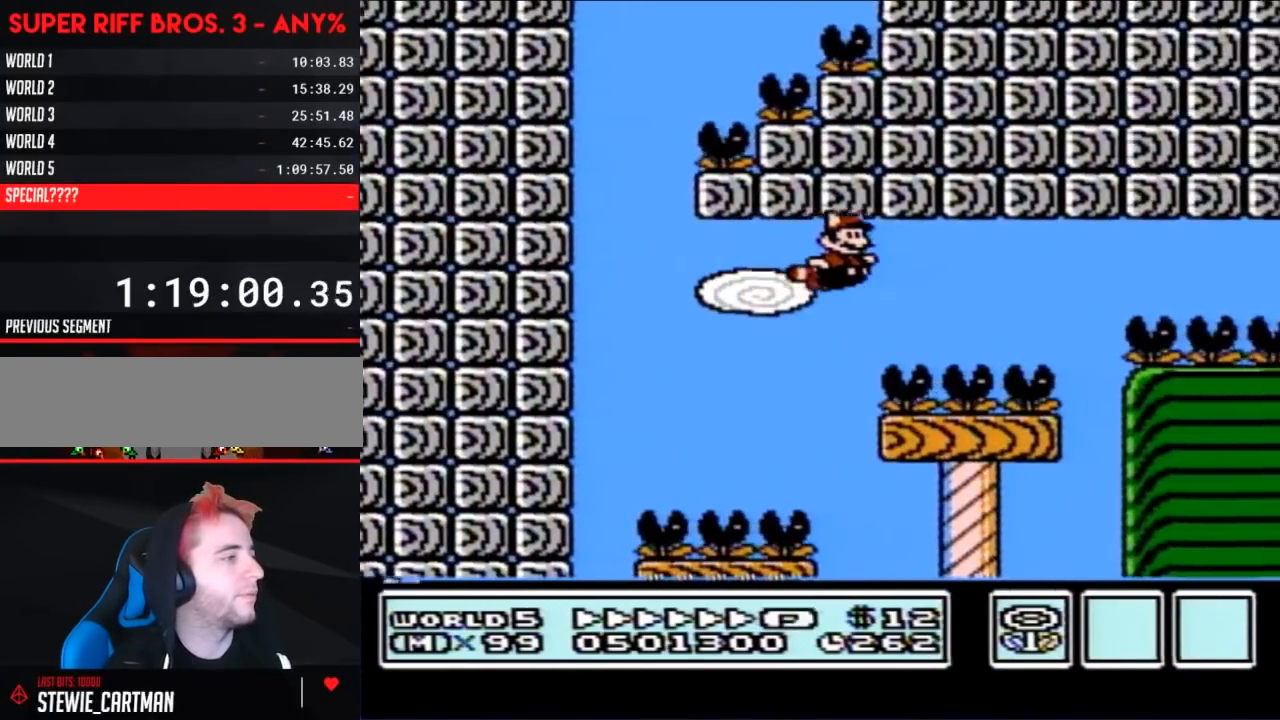
{"buttons": ["A", "B", "DPAD_RIGHT"], "events": [[50, "A", "down"], [117, "A", "up"], [167, "A", "down"], [233, "A", "up"], [300, "A", "down"], [367, "A", "up"], [417, "A", "down"]]}
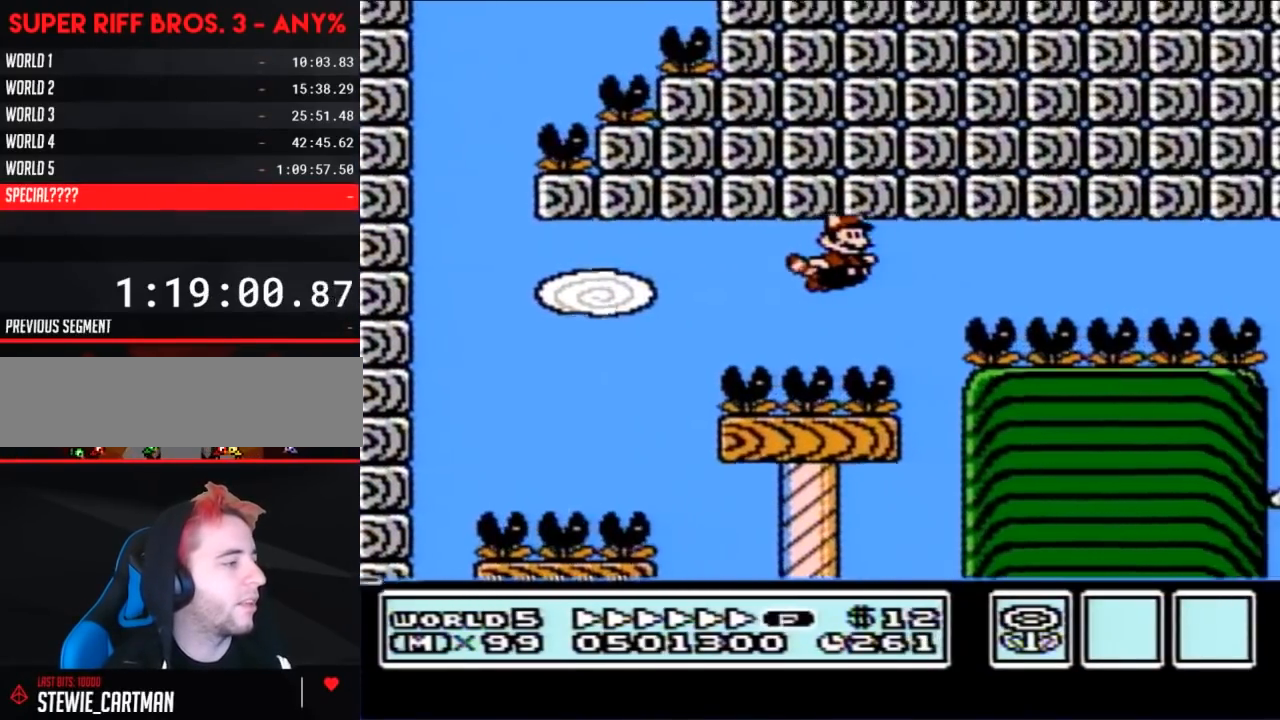
{"buttons": ["A", "B", "DPAD_RIGHT"], "events": [[17, "A", "up"], [50, "A", "down"], [117, "A", "up"], [167, "A", "down"], [267, "A", "up"], [333, "A", "down"], [383, "A", "up"], [450, "A", "down"]]}